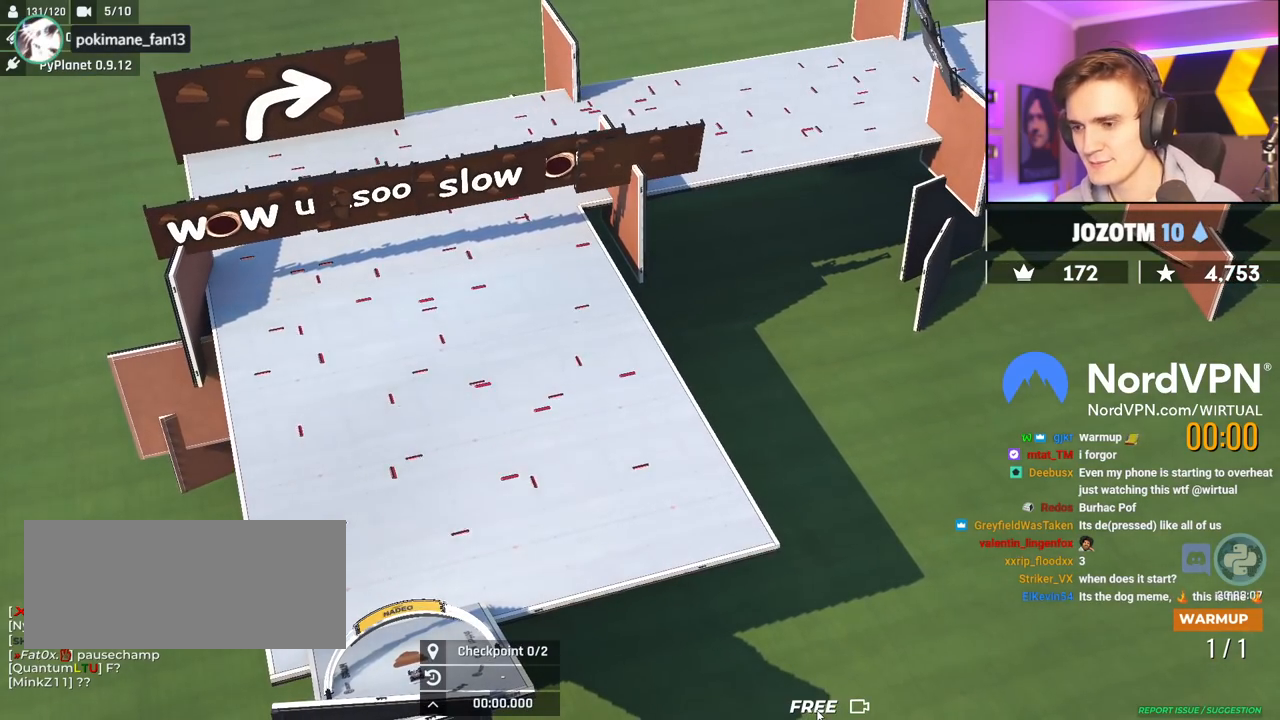
Gameplay with keyboard; each line is a JSON object with the keys held at the frame after it. "events" lists presses ("down") and releases ("up") of "brake", "down", "left", "right" and "up" between this image and that frame as [ms after this image, input, new state], when the widget could be followed in between. No other keys are recorded. Mouse input is not recorded. Key names are as the overlay labels them; some are game actions (e.g. jump) rather than physical keys.
{"keys": ["left", "up"], "events": [[350, "left", "down"], [350, "up", "down"]]}
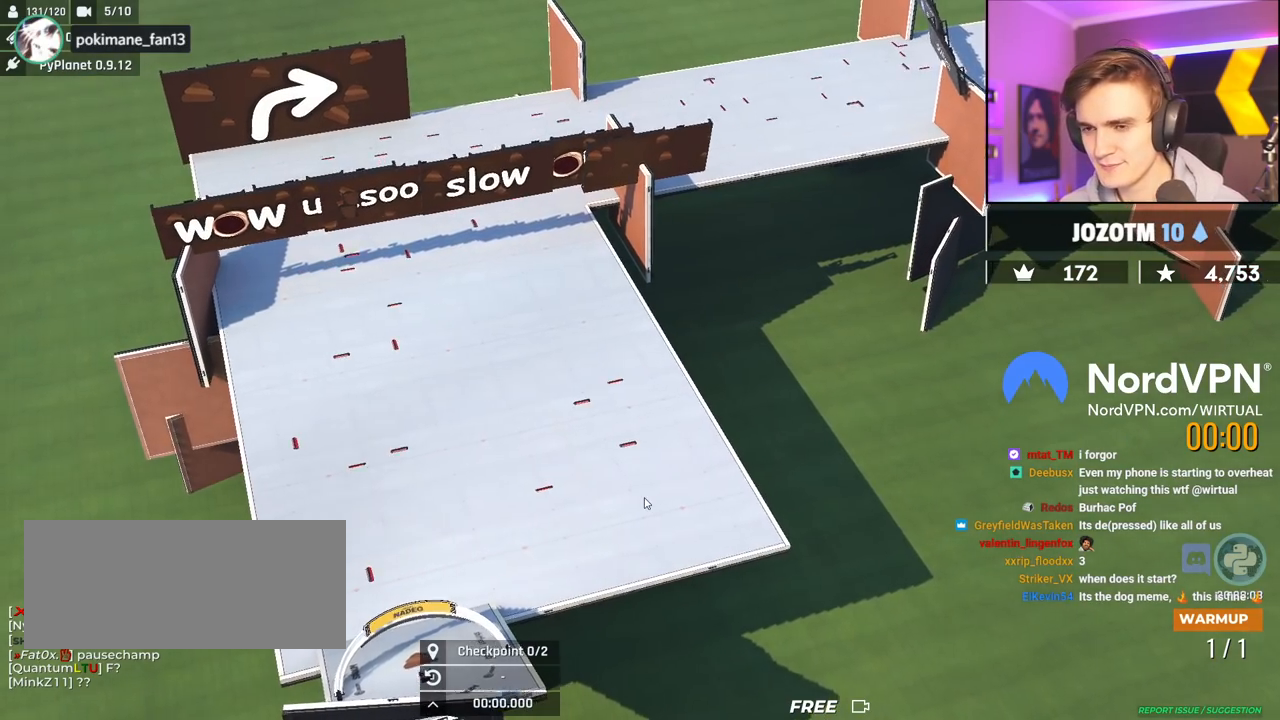
{"keys": ["left", "up"], "events": []}
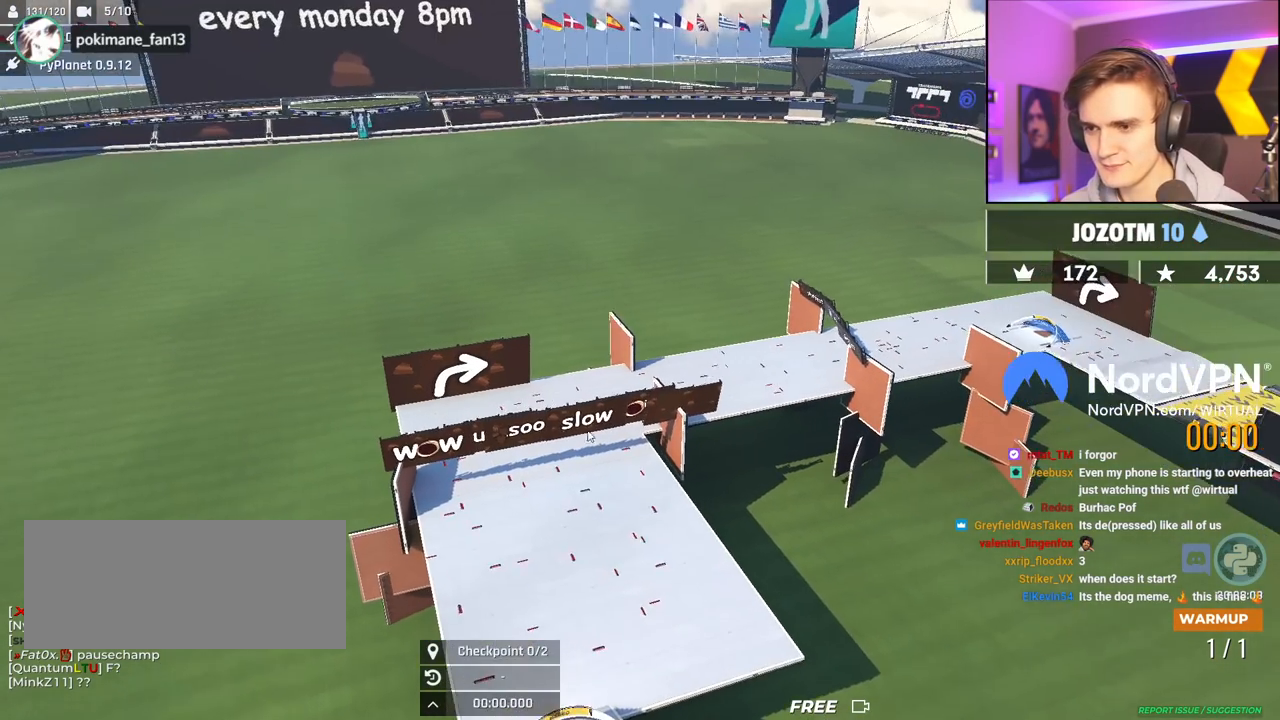
{"keys": ["left", "up"], "events": []}
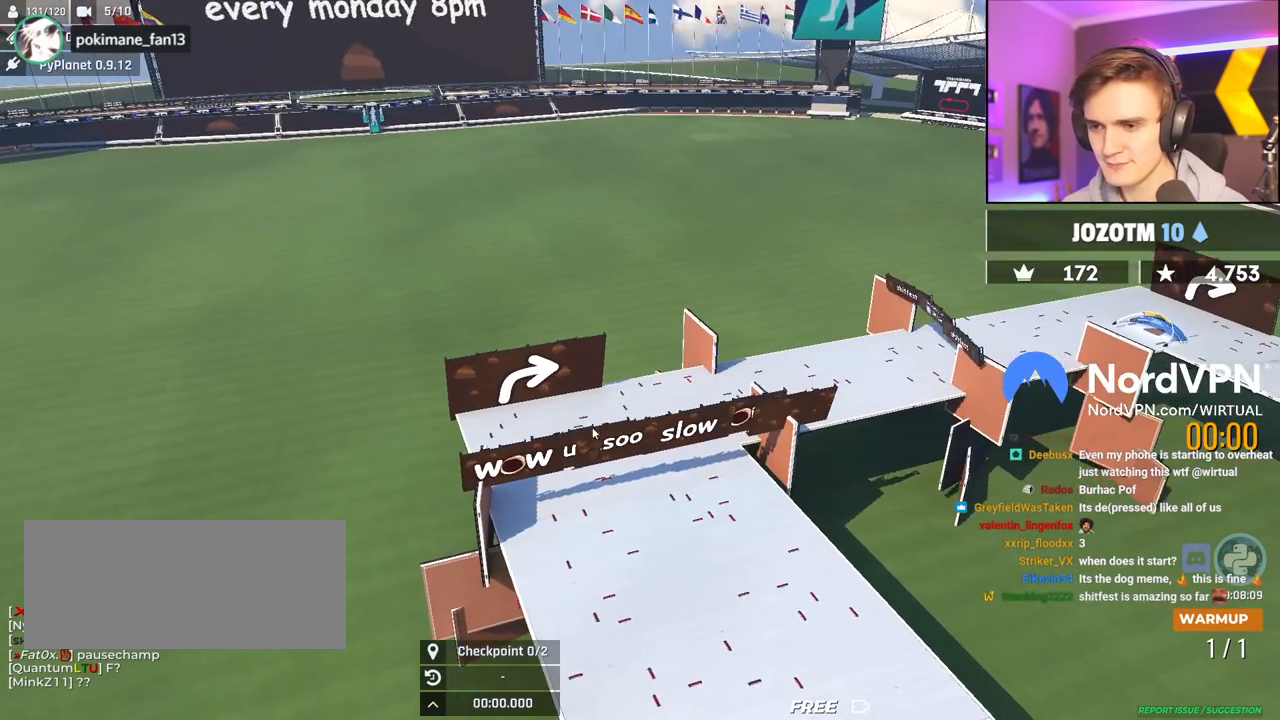
{"keys": ["left", "up"], "events": [[100, "left", "up"], [100, "up", "up"], [300, "left", "down"], [300, "up", "down"]]}
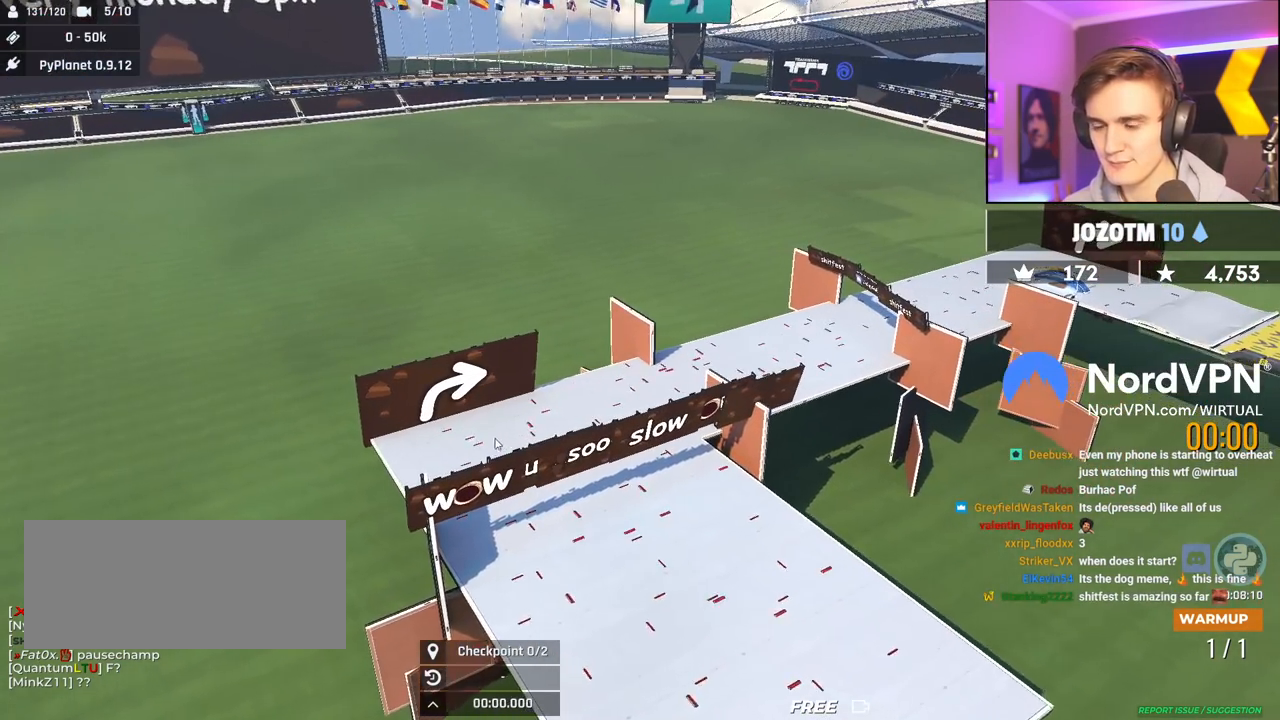
{"keys": ["left", "up"], "events": []}
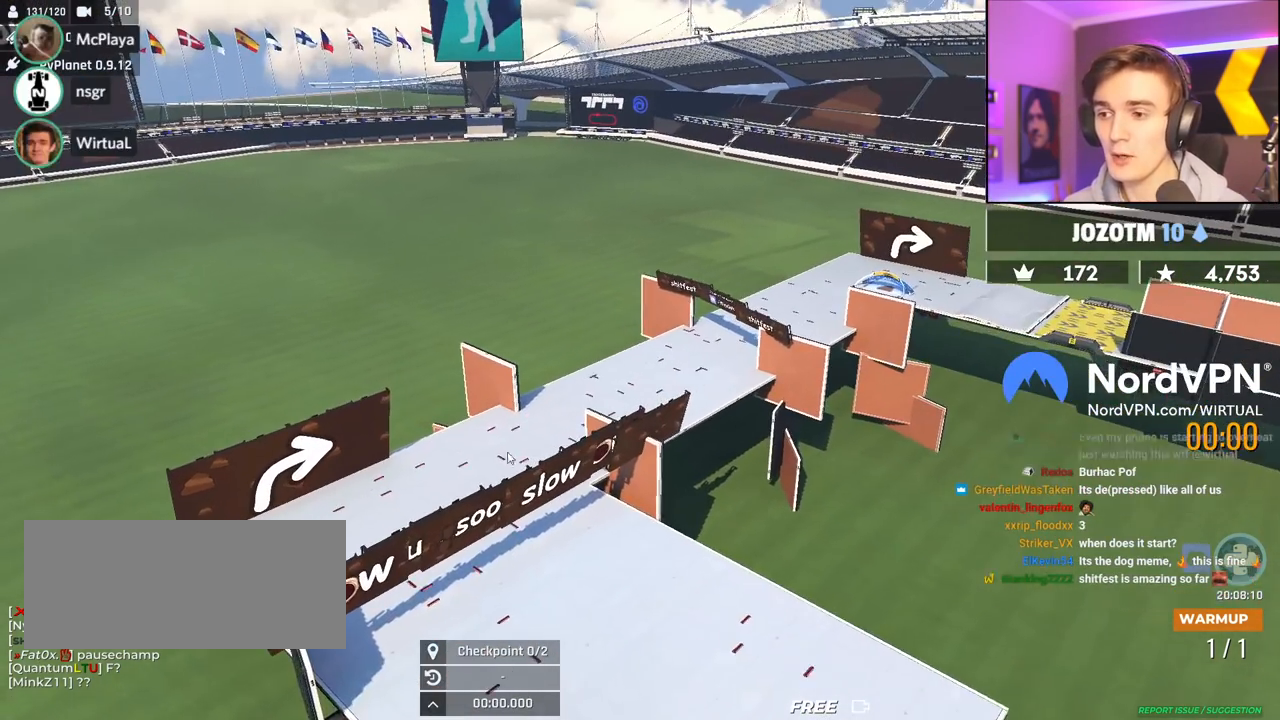
{"keys": ["left", "up"], "events": []}
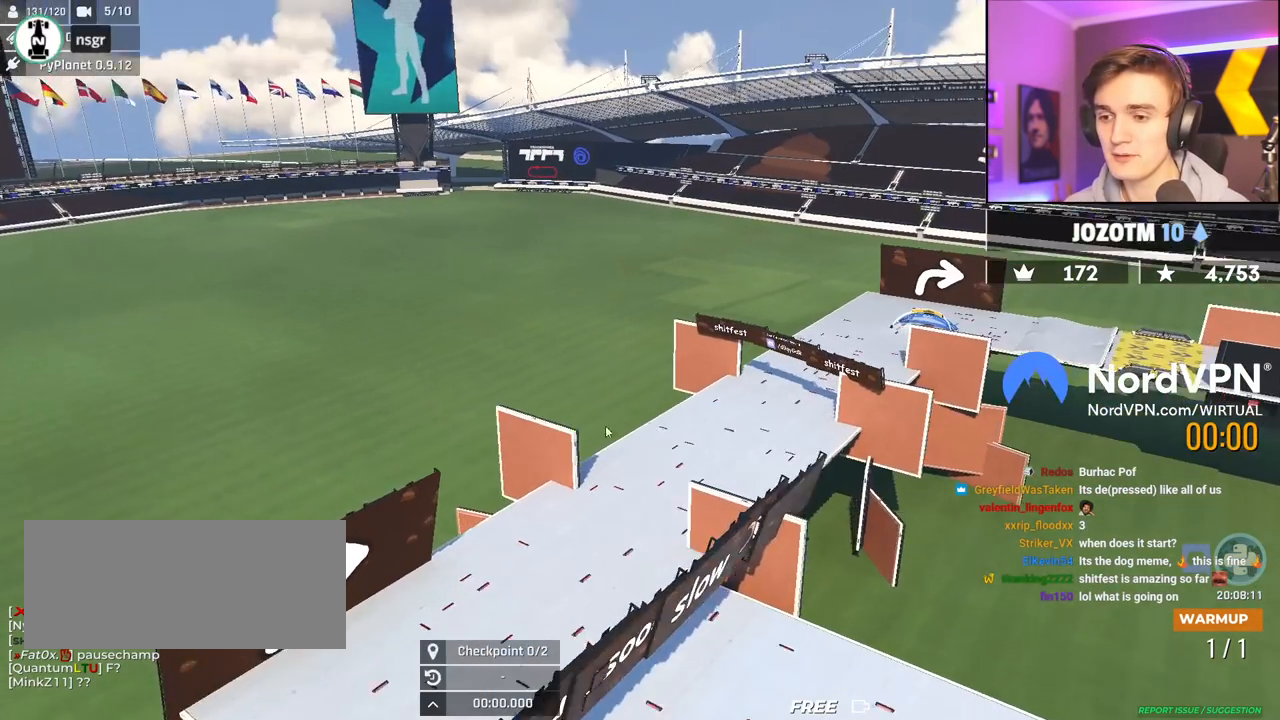
{"keys": ["left", "up"], "events": [[200, "left", "up"], [200, "up", "up"], [334, "left", "down"], [334, "up", "down"]]}
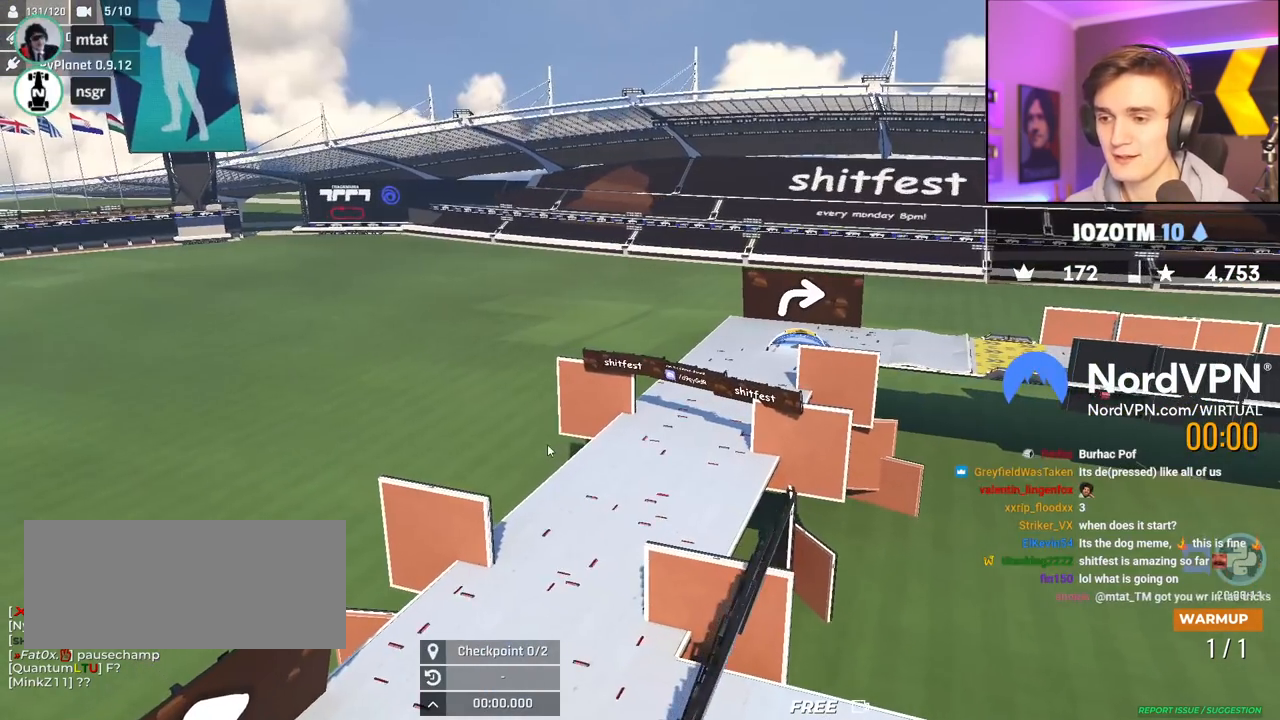
{"keys": [], "events": [[317, "left", "up"], [317, "up", "up"]]}